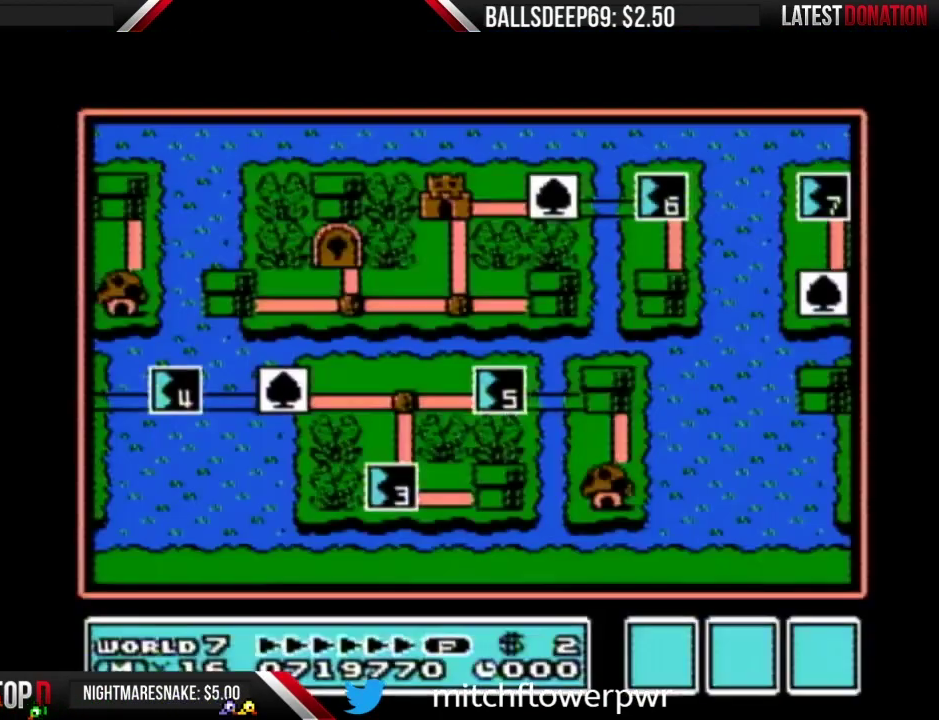
Gameplay with a controller (Nintendo layout); each line is a JSON object with the inputs held at the frame after it. "events" lists button and stick changes between this image and that frame as [ms after this image, input, new state], when the widget could be followed in between. Not read: L3 R3.
{"buttons": ["DPAD_LEFT"], "events": [[467, "DPAD_LEFT", "down"]]}
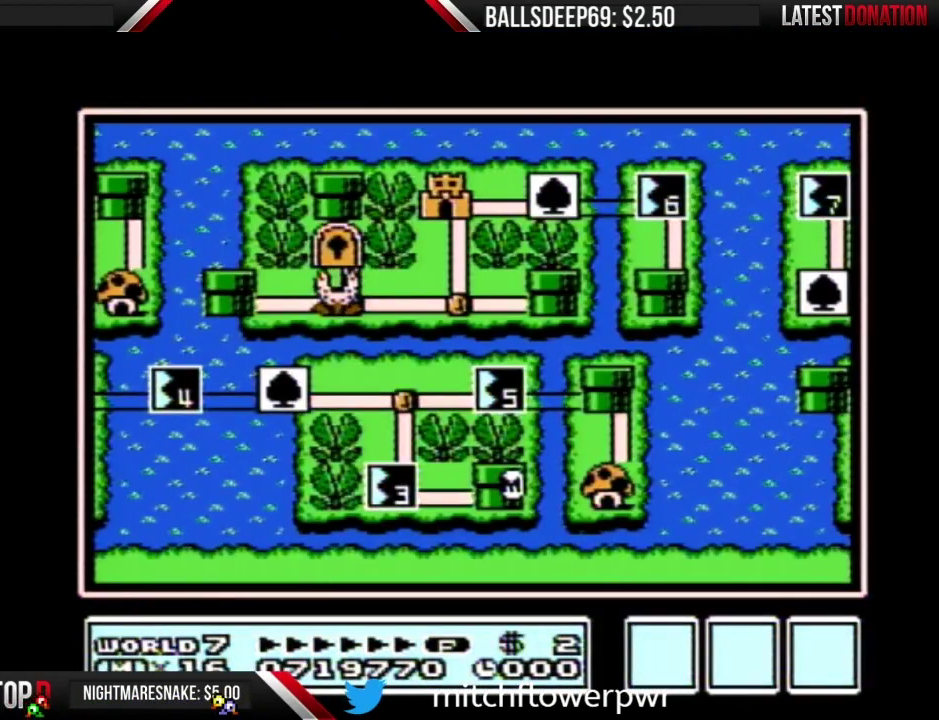
{"buttons": ["DPAD_LEFT"], "events": []}
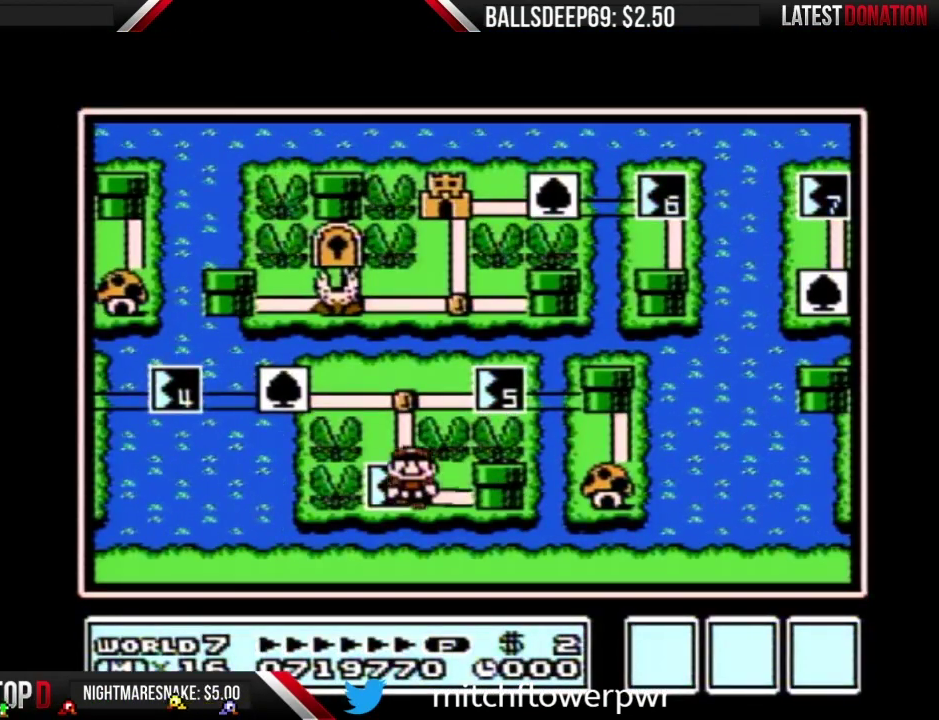
{"buttons": ["DPAD_LEFT"], "events": []}
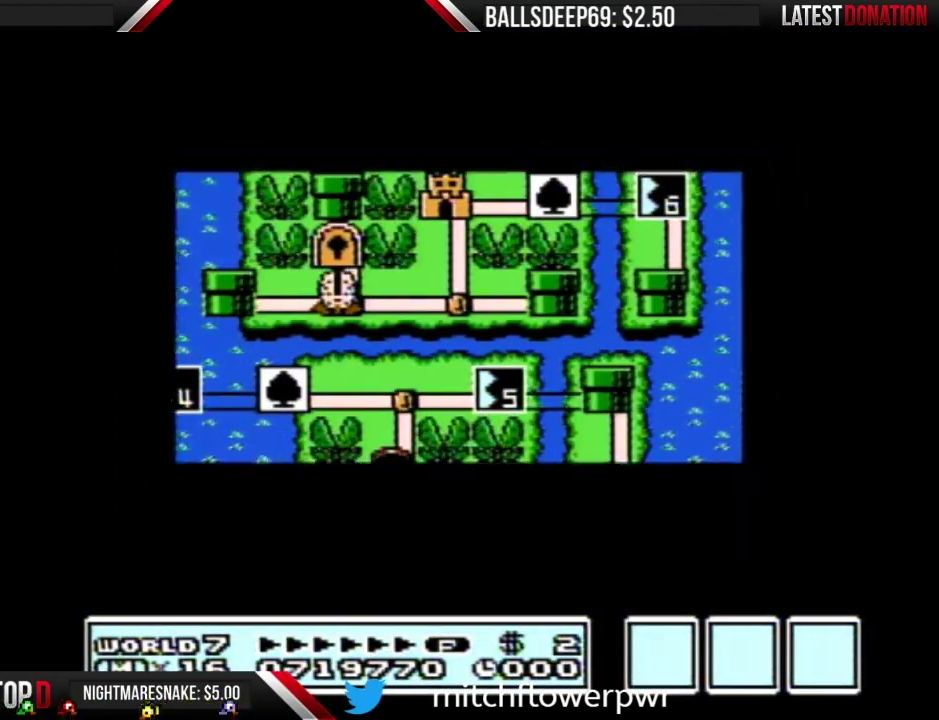
{"buttons": ["DPAD_LEFT"], "events": []}
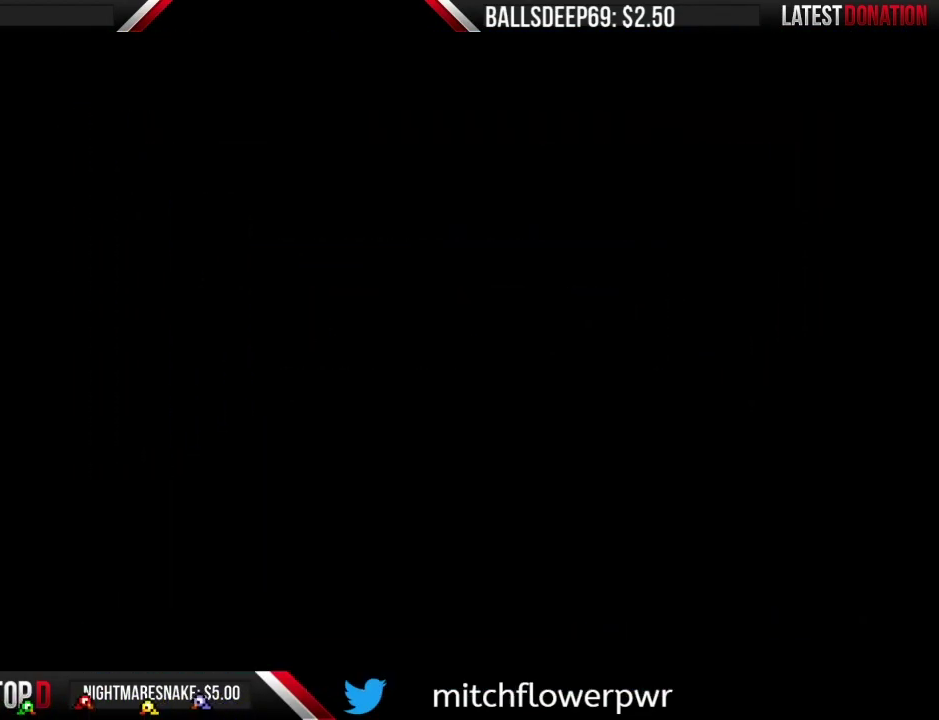
{"buttons": ["B", "DPAD_RIGHT"], "events": [[200, "A", "down"], [217, "DPAD_LEFT", "up"], [250, "A", "up"], [250, "B", "down"], [250, "DPAD_RIGHT", "down"]]}
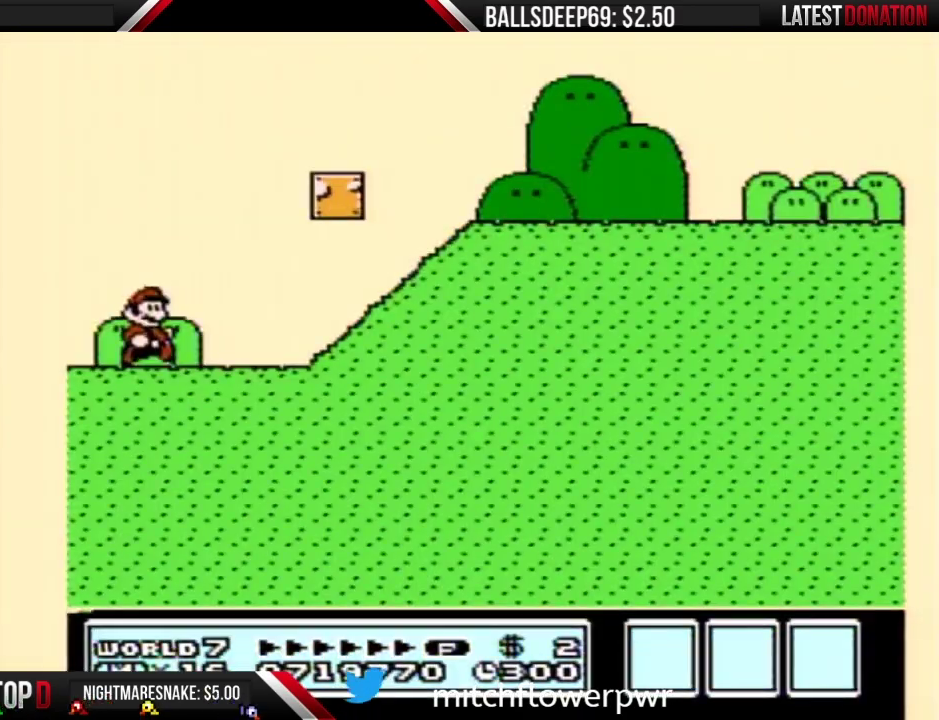
{"buttons": ["A", "B", "DPAD_RIGHT"], "events": [[150, "A", "down"]]}
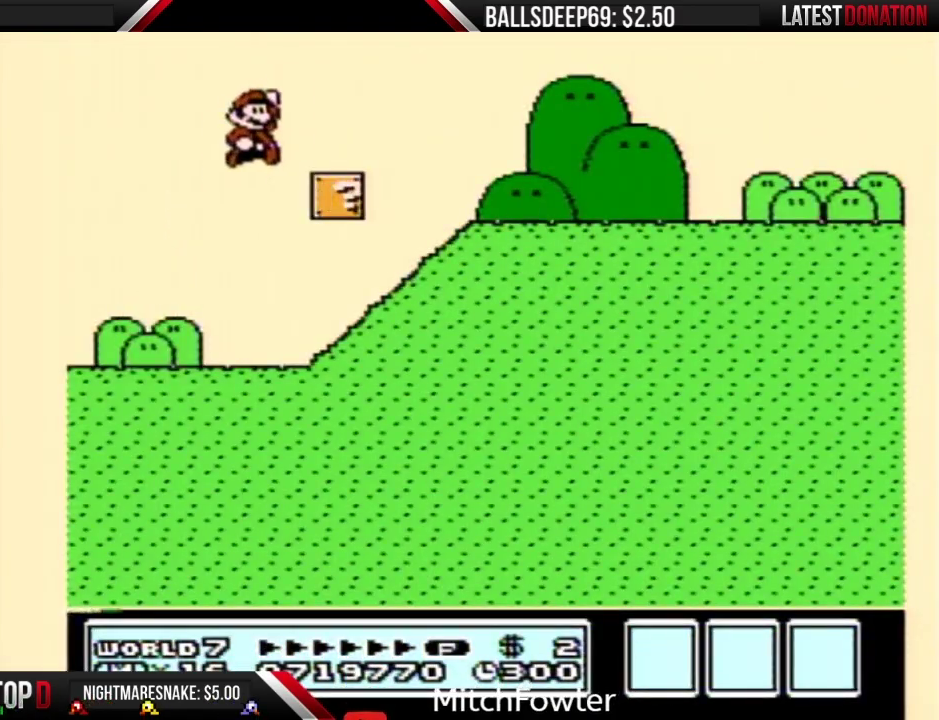
{"buttons": ["B", "DPAD_RIGHT"], "events": [[17, "A", "up"]]}
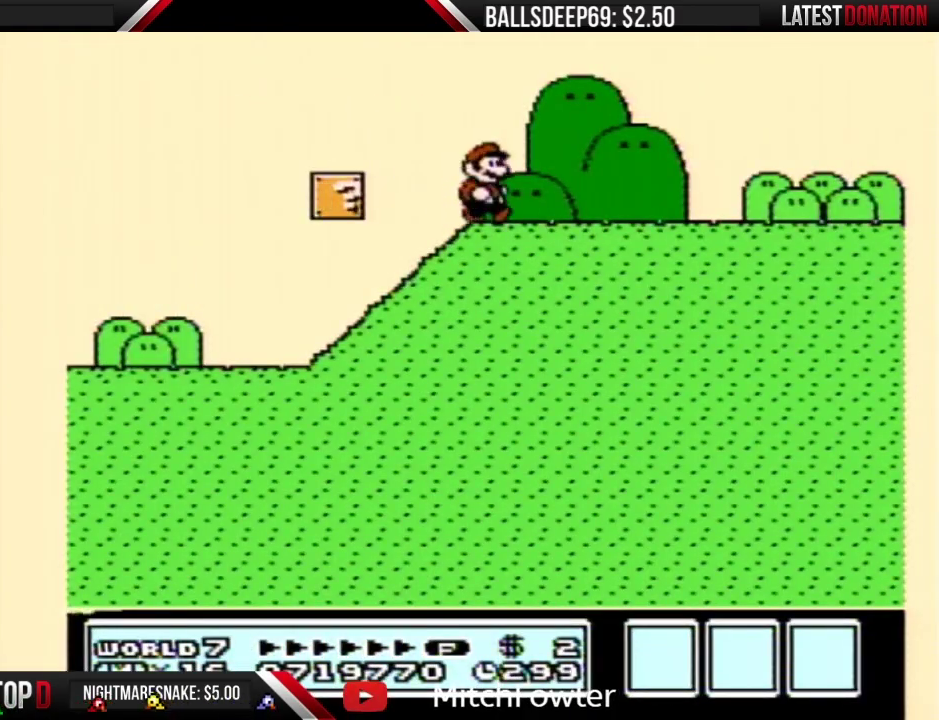
{"buttons": ["B", "DPAD_RIGHT"], "events": []}
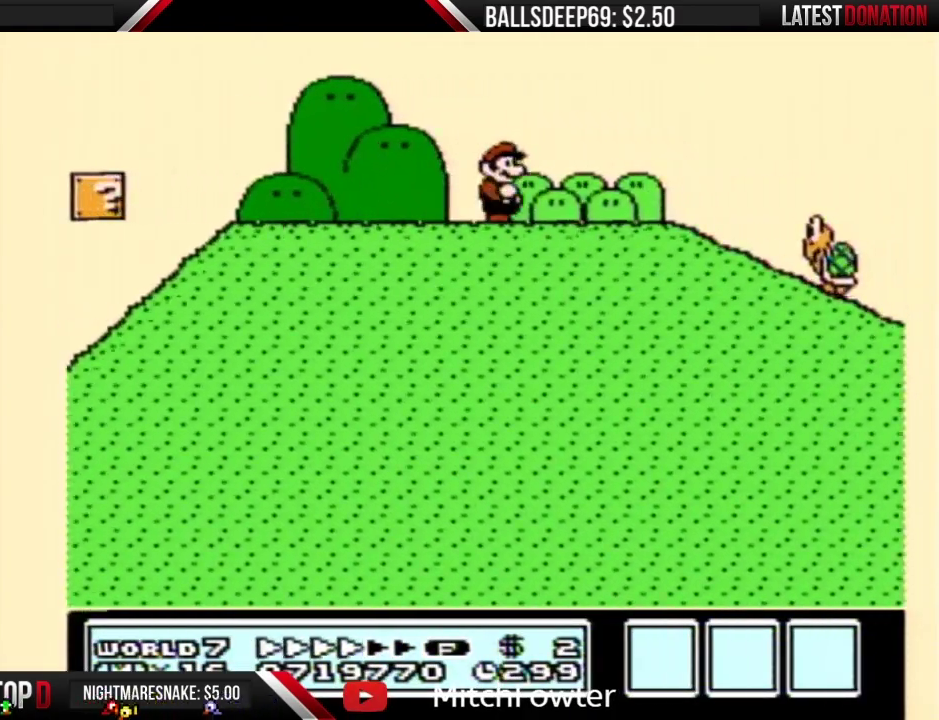
{"buttons": ["A", "B", "DPAD_RIGHT"], "events": [[434, "A", "down"]]}
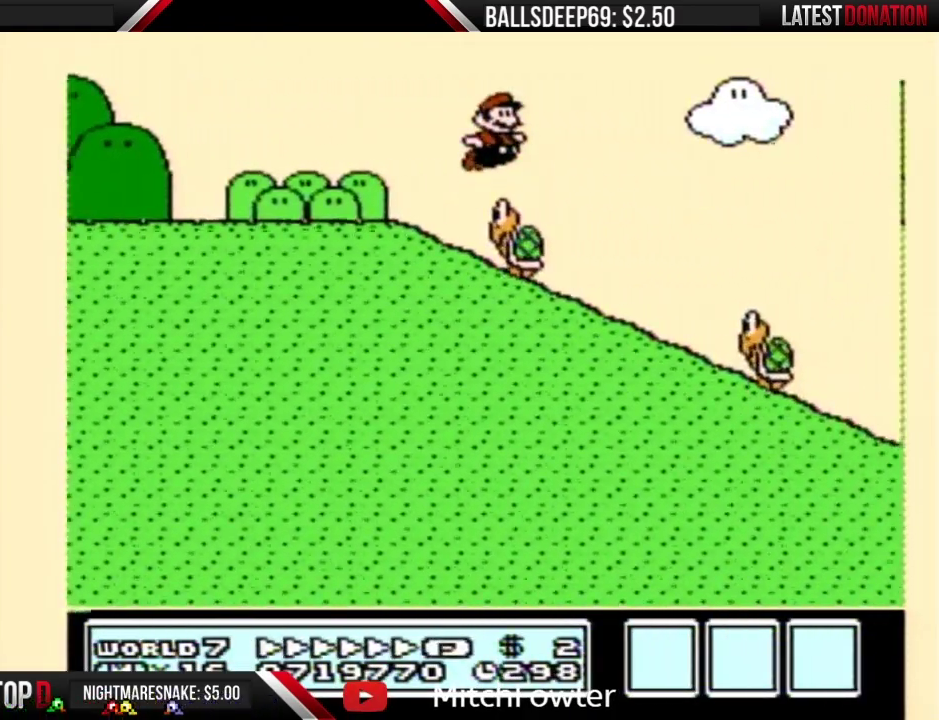
{"buttons": ["B", "DPAD_RIGHT"], "events": [[83, "A", "up"]]}
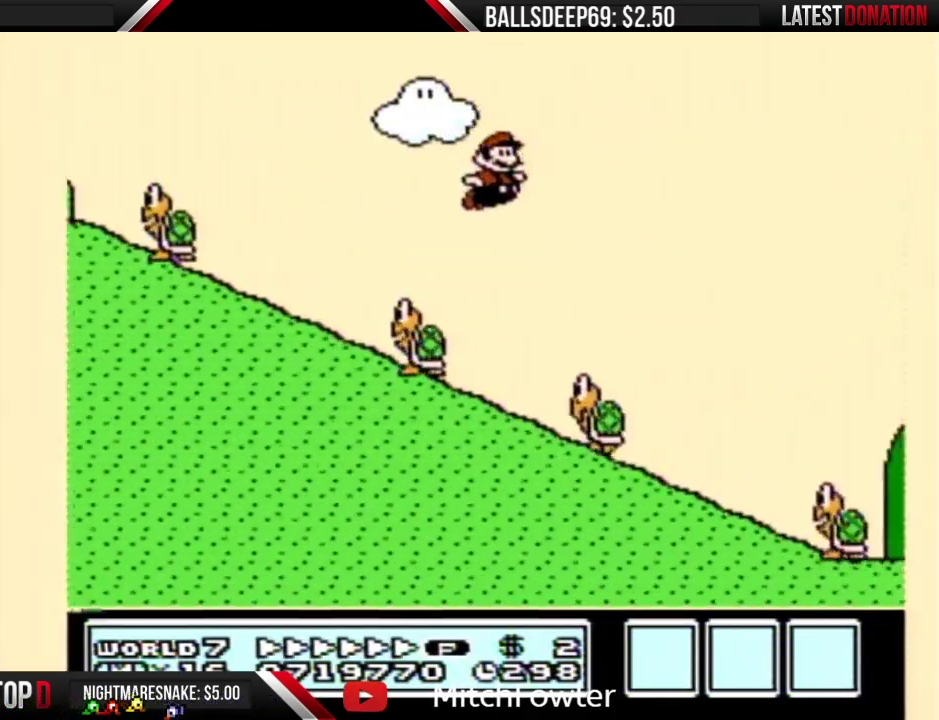
{"buttons": ["A", "B", "DPAD_RIGHT"], "events": [[200, "A", "down"]]}
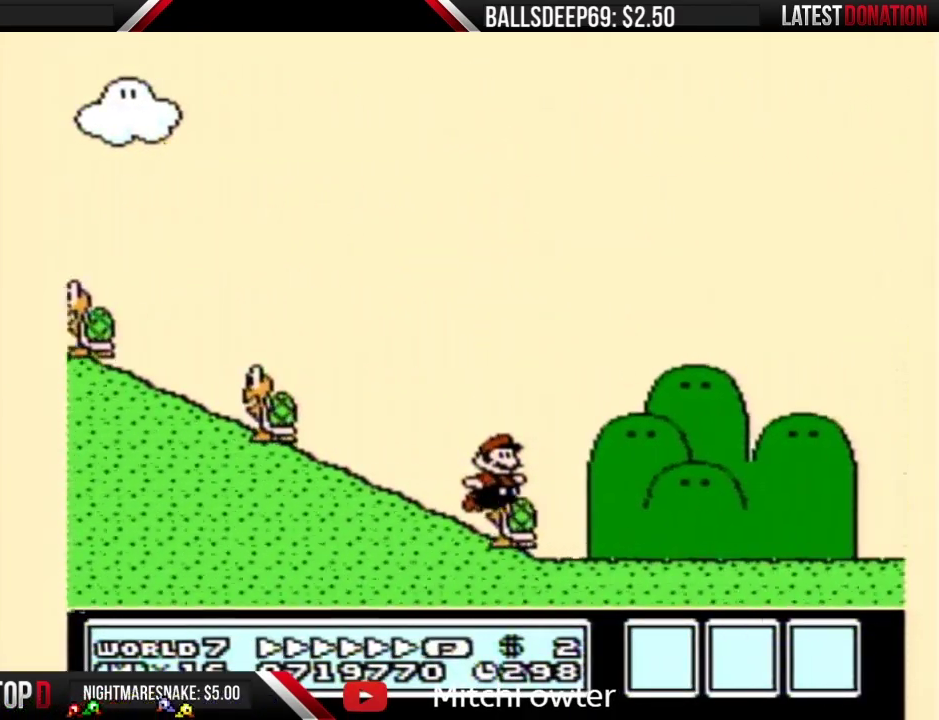
{"buttons": ["A", "B", "DPAD_RIGHT"], "events": []}
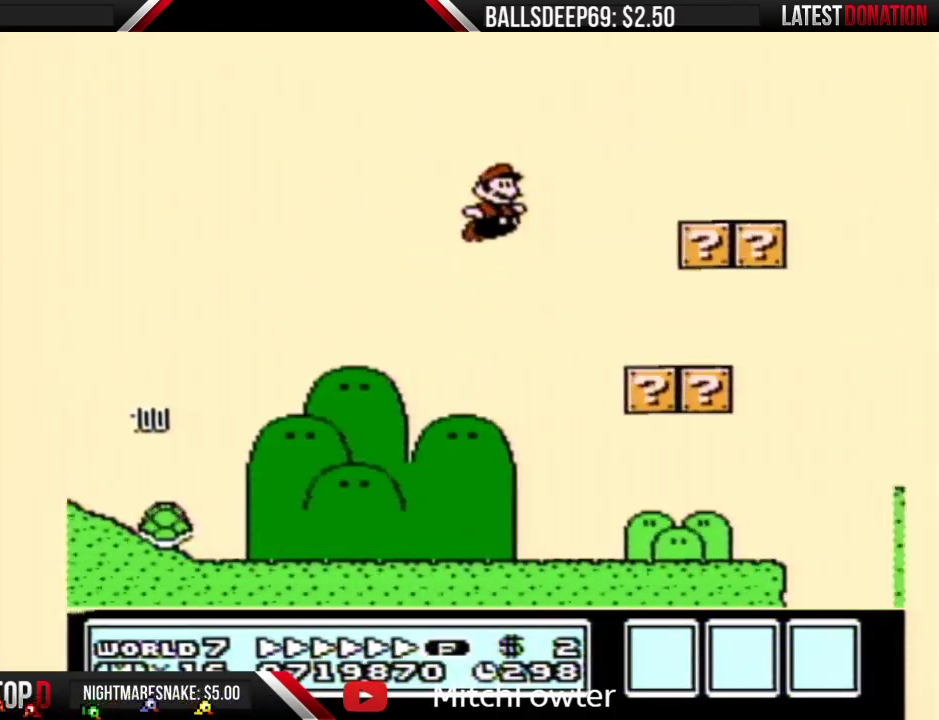
{"buttons": ["A", "B", "DPAD_RIGHT"], "events": [[84, "A", "up"], [417, "A", "down"]]}
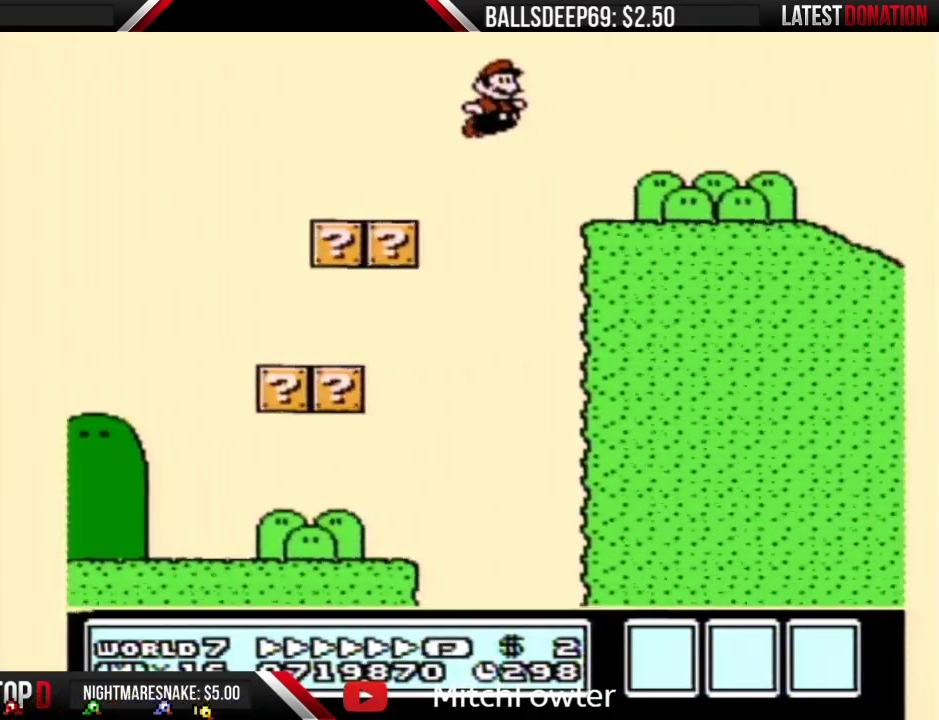
{"buttons": ["A", "B", "DPAD_RIGHT"], "events": []}
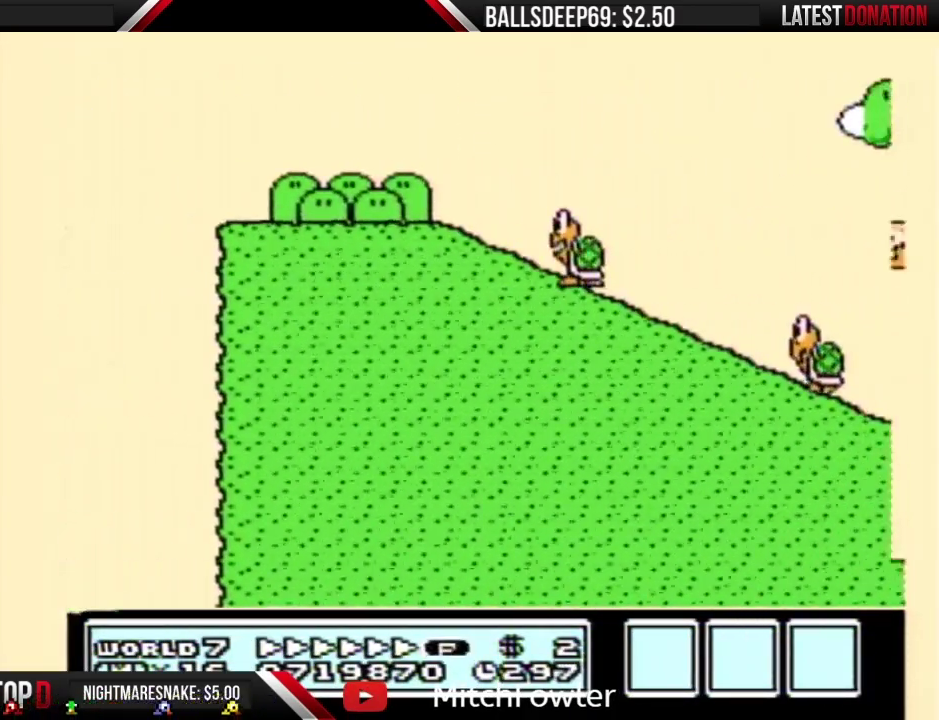
{"buttons": ["A", "B", "DPAD_RIGHT"], "events": []}
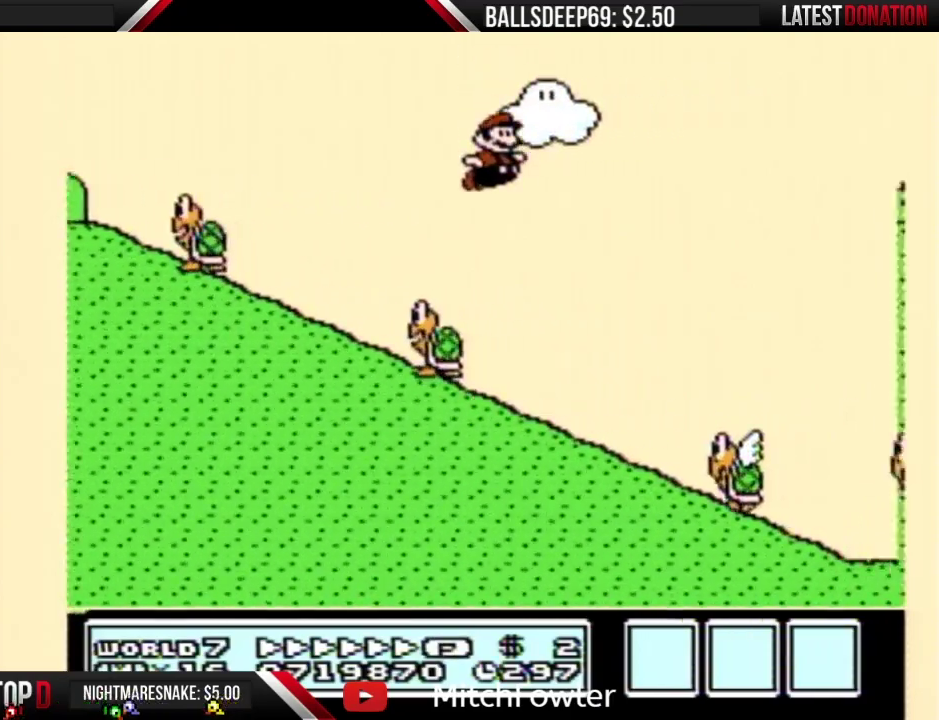
{"buttons": ["A", "B", "DPAD_RIGHT"], "events": []}
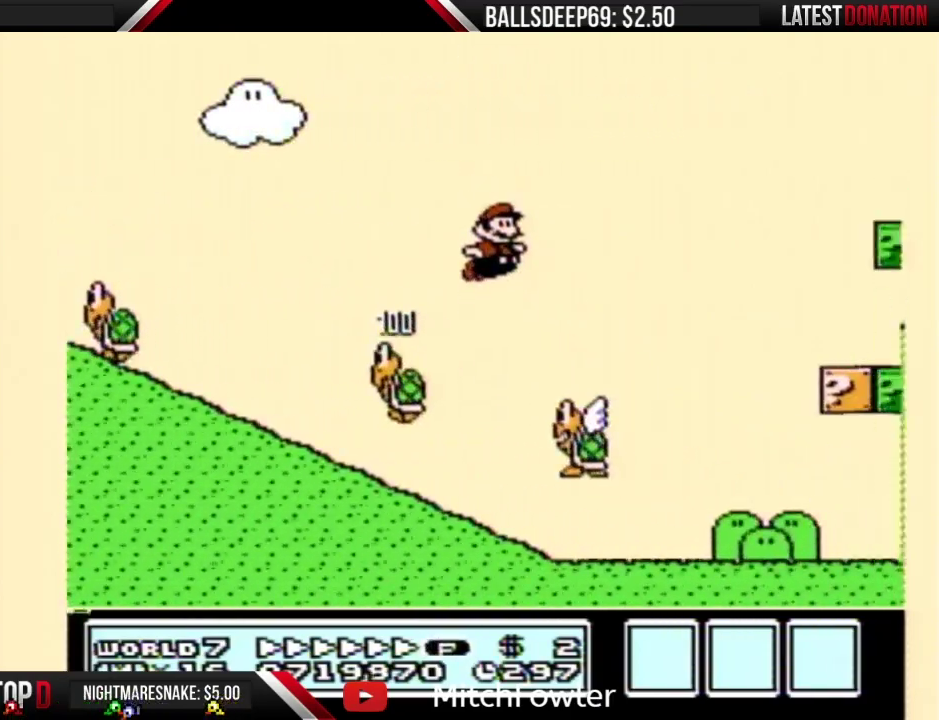
{"buttons": ["B", "DPAD_RIGHT"], "events": [[234, "A", "up"]]}
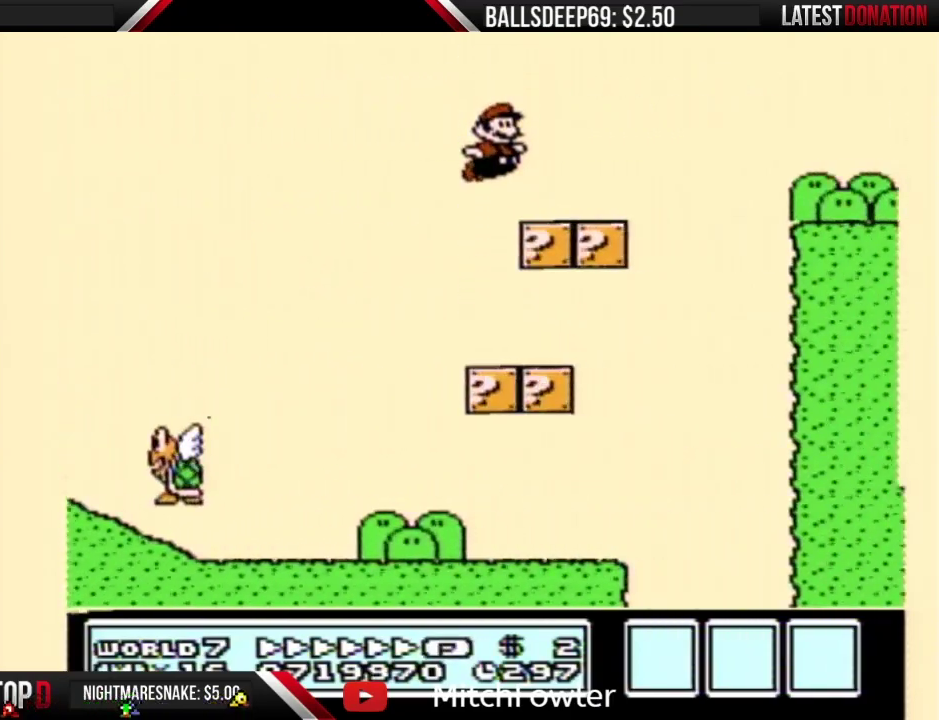
{"buttons": ["A", "B", "DPAD_RIGHT"], "events": [[233, "A", "down"]]}
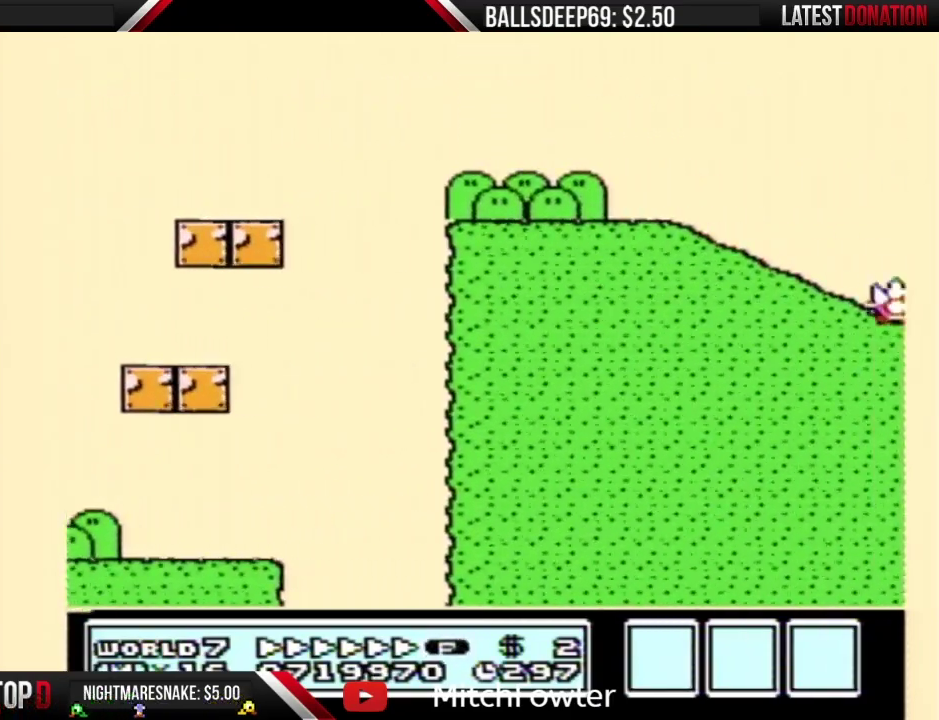
{"buttons": ["A", "B", "DPAD_RIGHT"], "events": []}